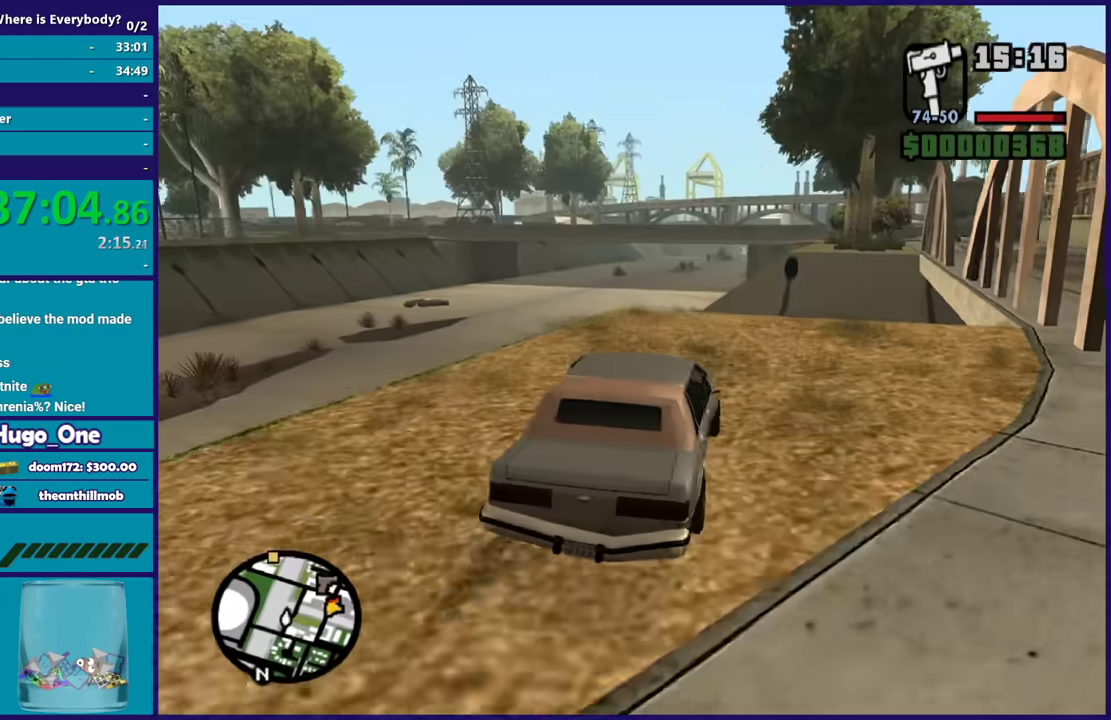
Gameplay with a controller (Xbox layout); each line is a JSON object with the inputs held at the frame after it. "events" lists button and stick changes between this image and that frame as [ms after this image, input, new state], when the widget could be followed in between.
{"buttons": ["R2"], "left_stick": "center", "right_stick": "center", "events": [[100, "left_stick", "up-left"], [167, "left_stick", "left"], [367, "left_stick", "center"]]}
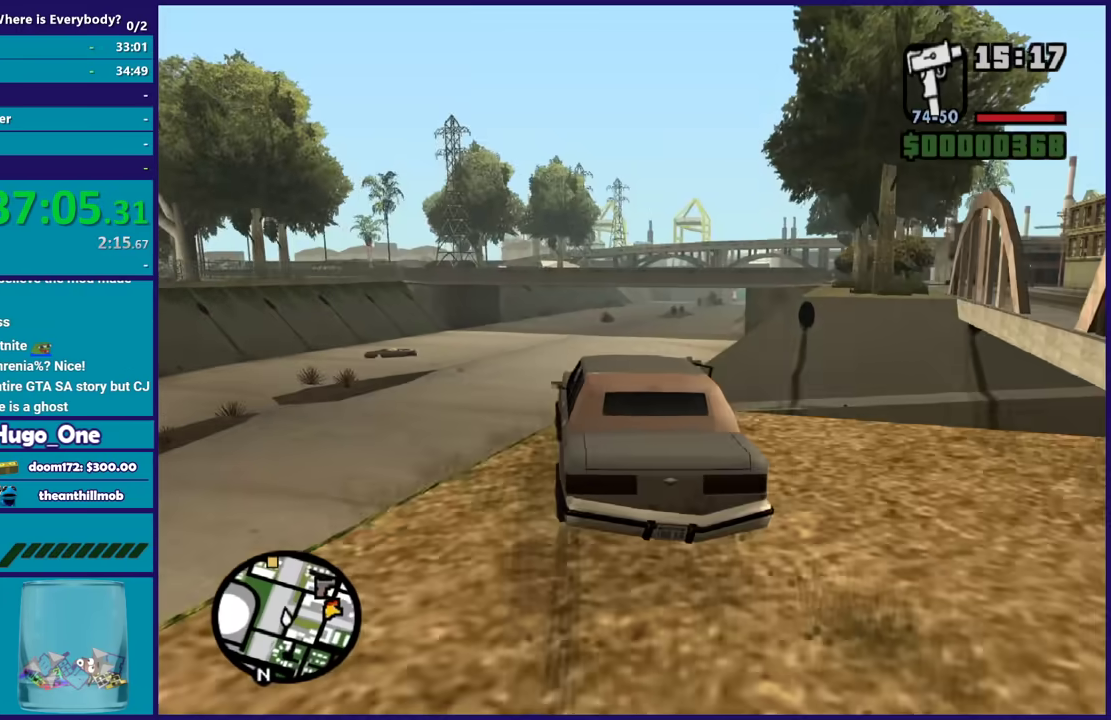
{"buttons": ["L3"], "left_stick": "down", "right_stick": "down-left"}
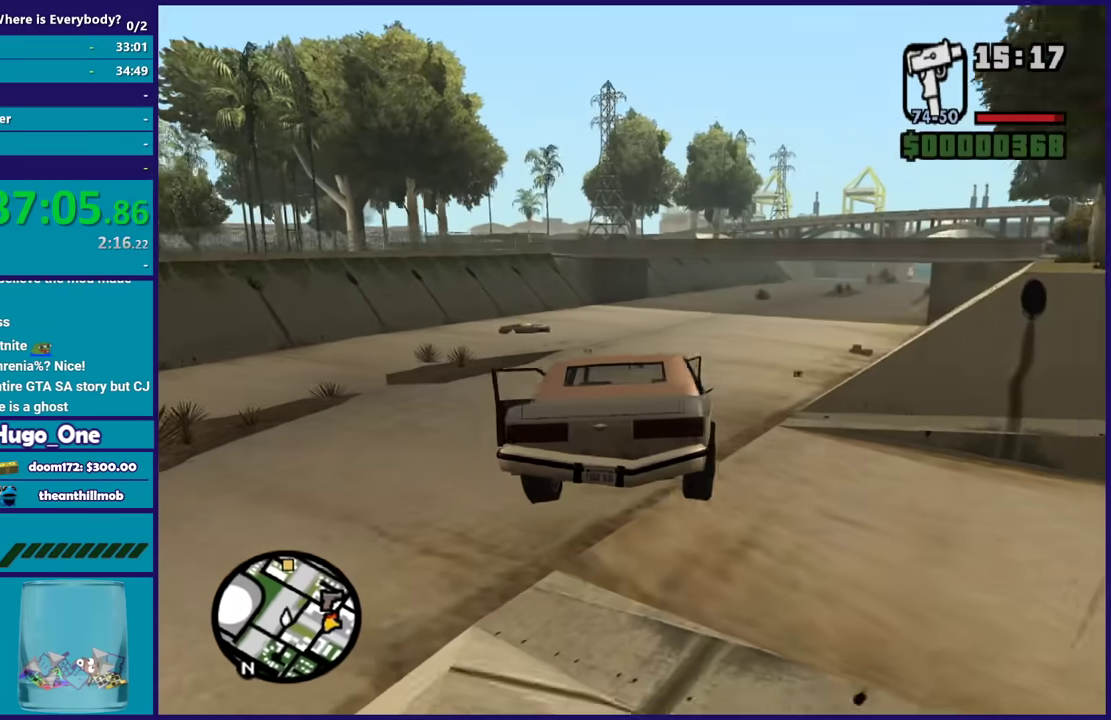
{"buttons": ["R2"], "left_stick": "center", "right_stick": "center", "events": [[100, "R2", "down"], [201, "L3", "up"], [201, "right_stick", "left"], [434, "left_stick", "center"], [467, "right_stick", "center"]]}
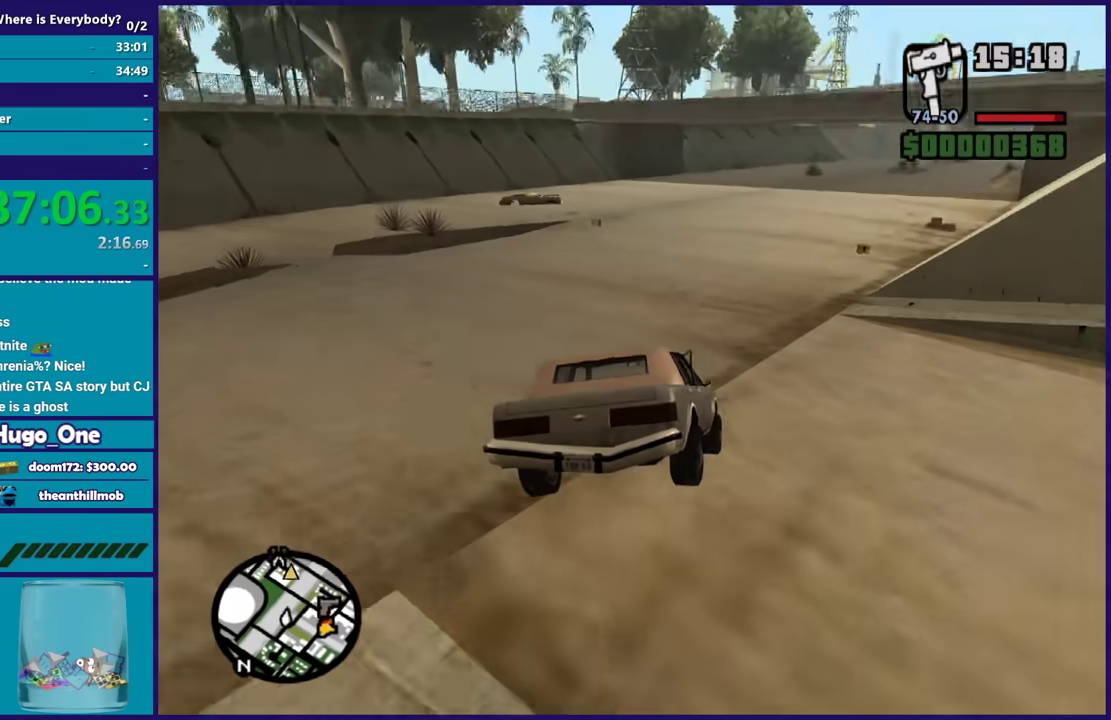
{"buttons": ["R2"], "left_stick": "center", "right_stick": "down-left", "events": [[367, "right_stick", "down-left"]]}
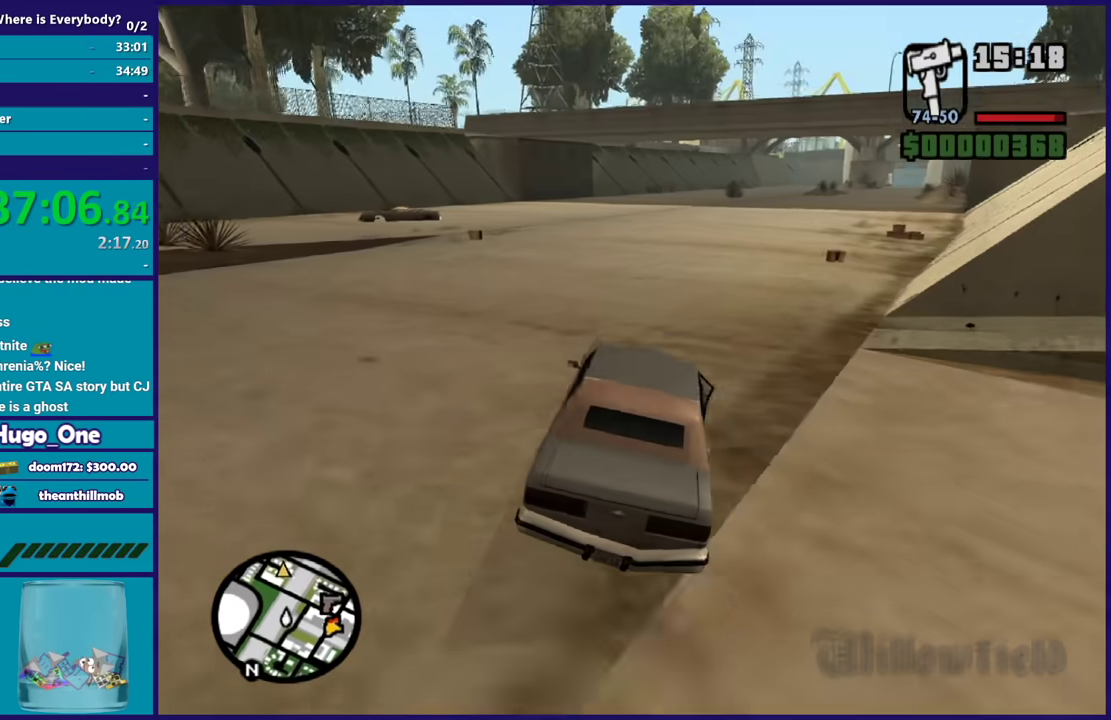
{"buttons": ["R2"], "left_stick": "center", "right_stick": "down-left", "events": [[34, "left_stick", "right"], [234, "left_stick", "center"], [334, "left_stick", "right"], [501, "left_stick", "center"]]}
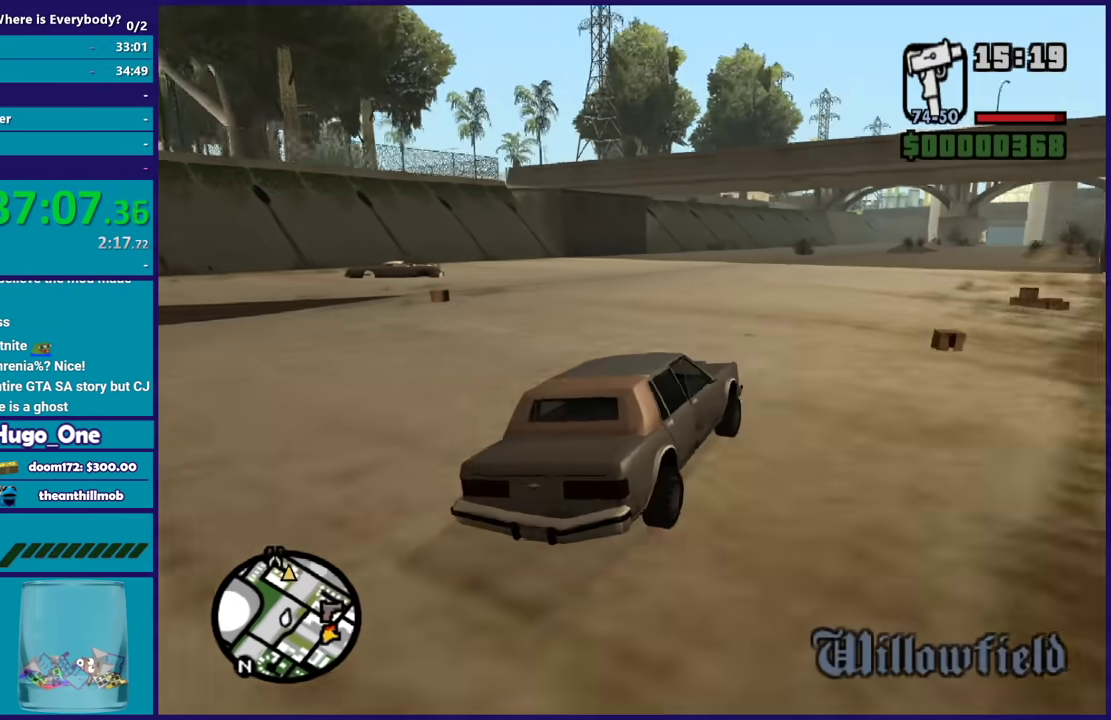
{"buttons": ["R2"], "left_stick": "center", "right_stick": "down-left", "events": []}
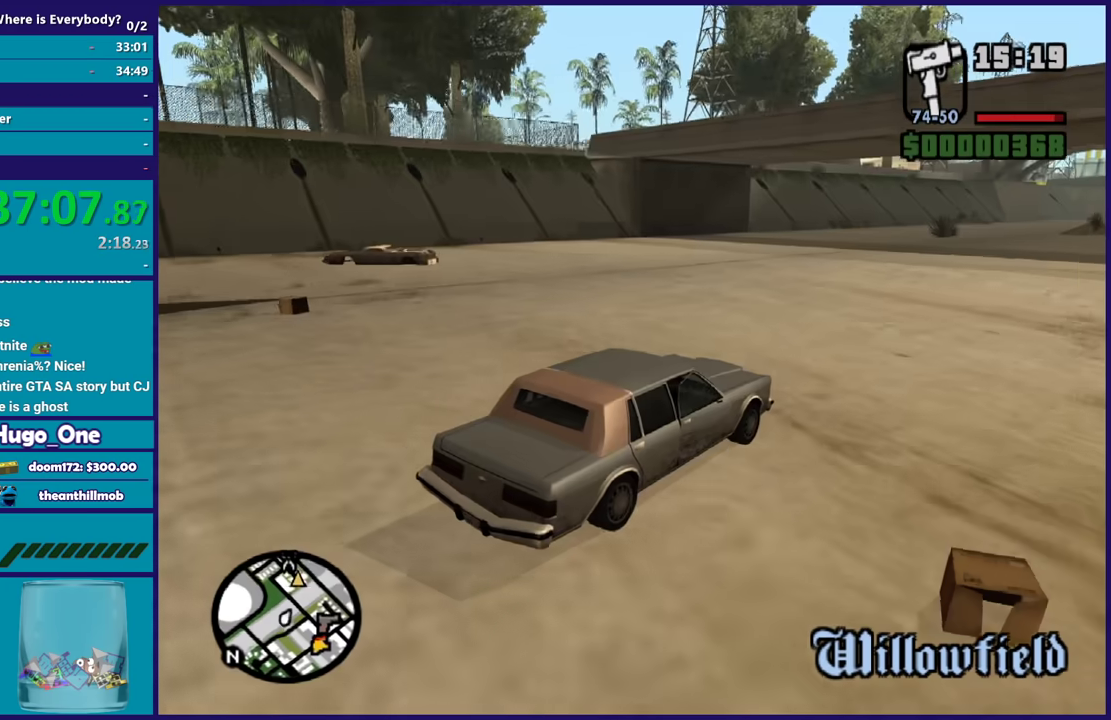
{"buttons": ["R2"], "left_stick": "center", "right_stick": "left", "events": [[134, "left_stick", "right"], [234, "left_stick", "center"], [434, "right_stick", "left"]]}
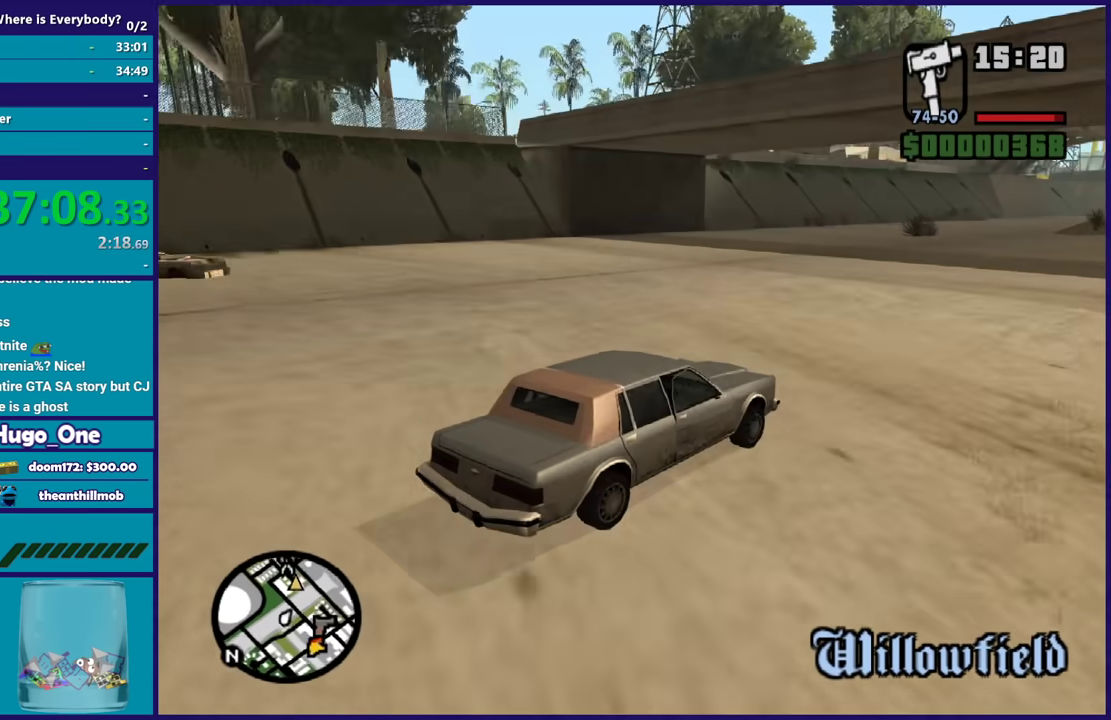
{"buttons": ["R2"], "left_stick": "center", "right_stick": "left", "events": [[300, "left_stick", "up-left"], [467, "left_stick", "center"]]}
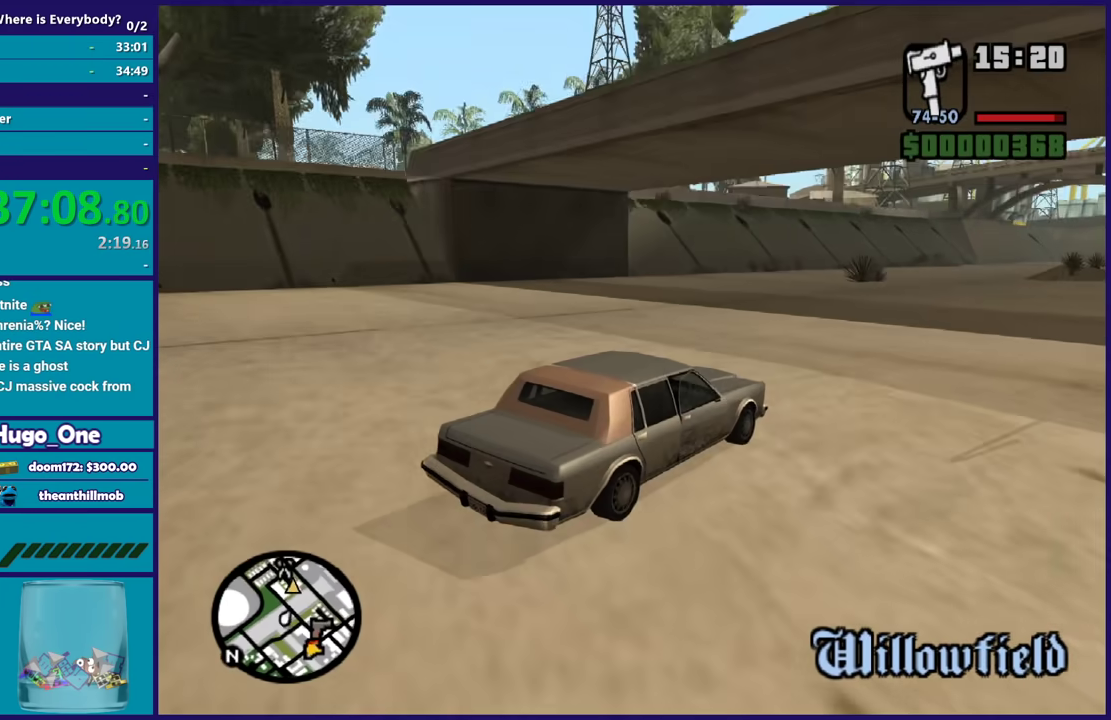
{"buttons": ["R2"], "left_stick": "center", "right_stick": "left", "events": []}
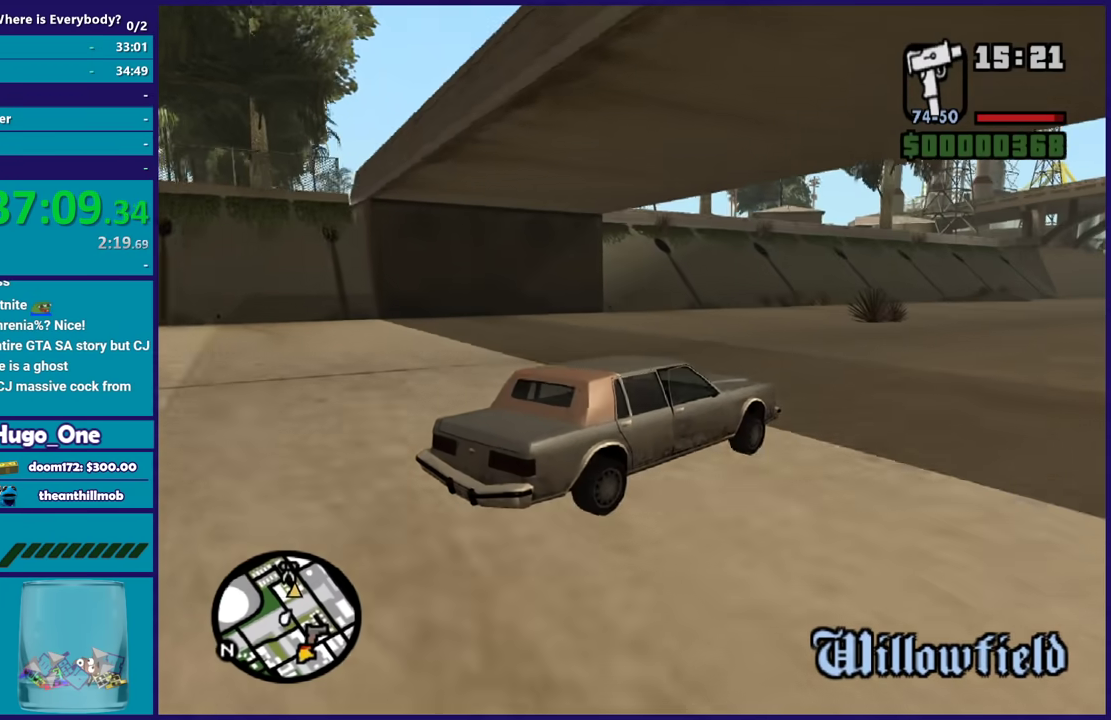
{"buttons": ["R2"], "left_stick": "center", "right_stick": "down-left", "events": [[300, "left_stick", "left"], [467, "left_stick", "center"], [500, "right_stick", "down-left"]]}
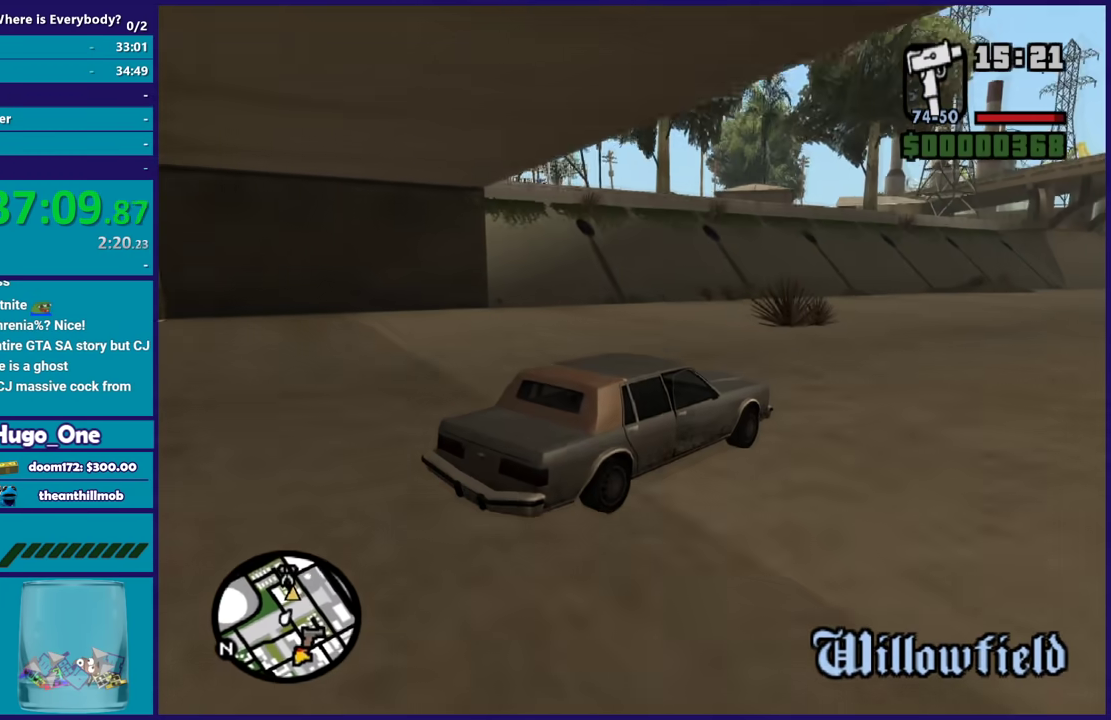
{"buttons": ["R2"], "left_stick": "center", "right_stick": "down-left", "events": [[267, "left_stick", "left"], [434, "left_stick", "center"]]}
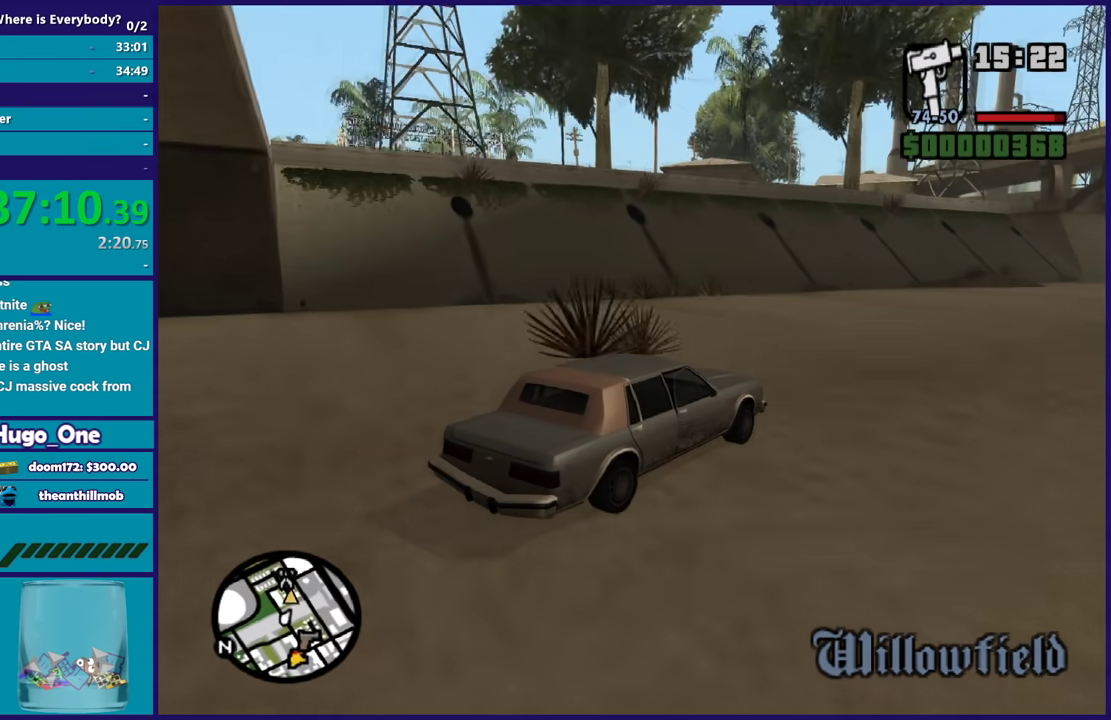
{"buttons": ["R2"], "left_stick": "center", "right_stick": "left", "events": [[100, "left_stick", "left"], [233, "left_stick", "center"], [233, "right_stick", "left"]]}
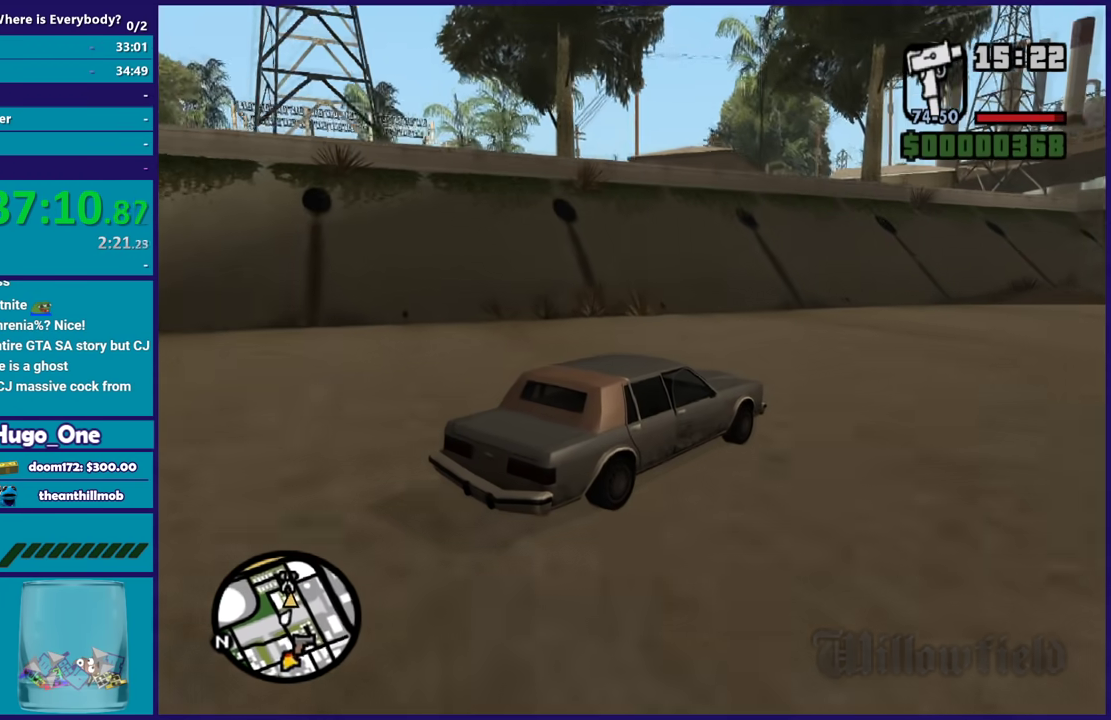
{"buttons": [], "left_stick": "center", "right_stick": "left", "events": [[34, "left_stick", "left"], [134, "left_stick", "center"], [234, "R2", "up"]]}
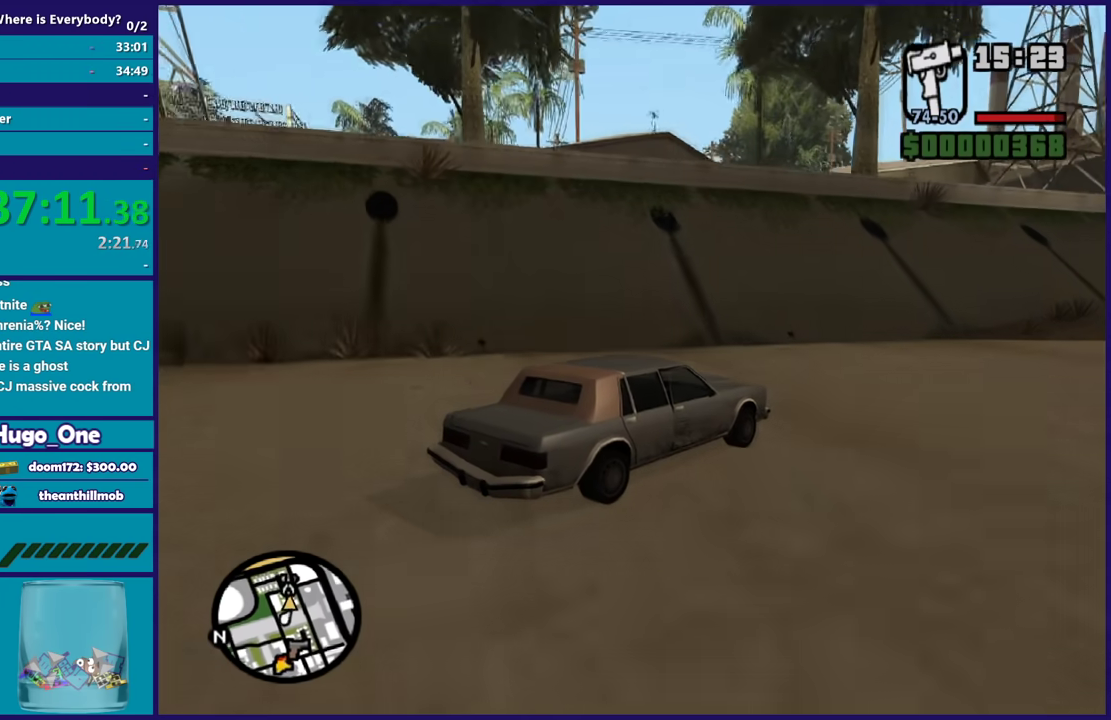
{"buttons": ["L2"], "left_stick": "center", "right_stick": "left", "events": [[100, "L2", "down"], [367, "L2", "up"], [467, "L2", "down"]]}
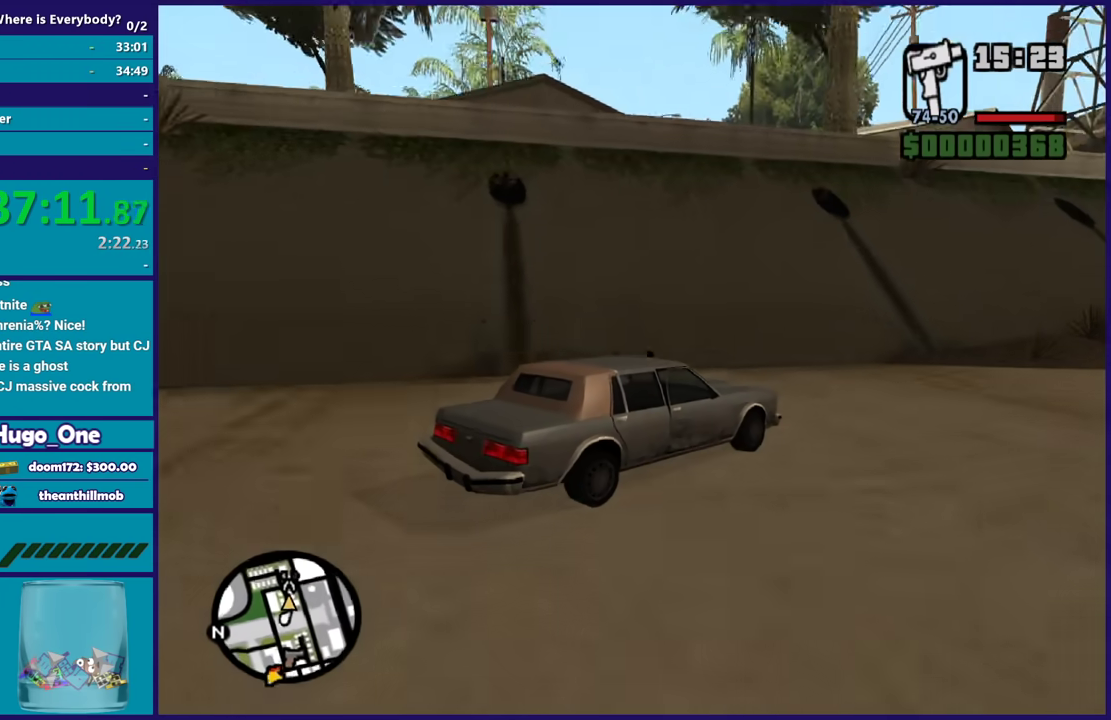
{"buttons": ["L2"], "left_stick": "left", "right_stick": "left", "events": [[401, "left_stick", "left"]]}
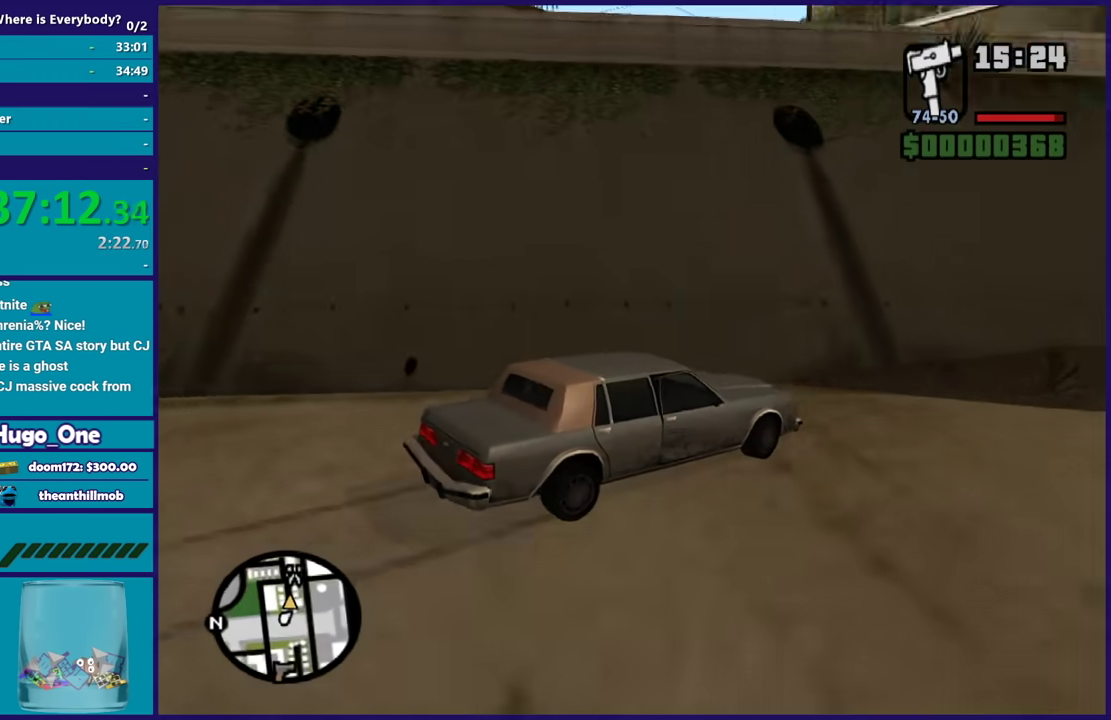
{"buttons": ["Y", "L2"], "left_stick": "center", "right_stick": "center", "events": [[200, "left_stick", "up-left"], [233, "right_stick", "center"], [267, "left_stick", "center"], [367, "Y", "down"]]}
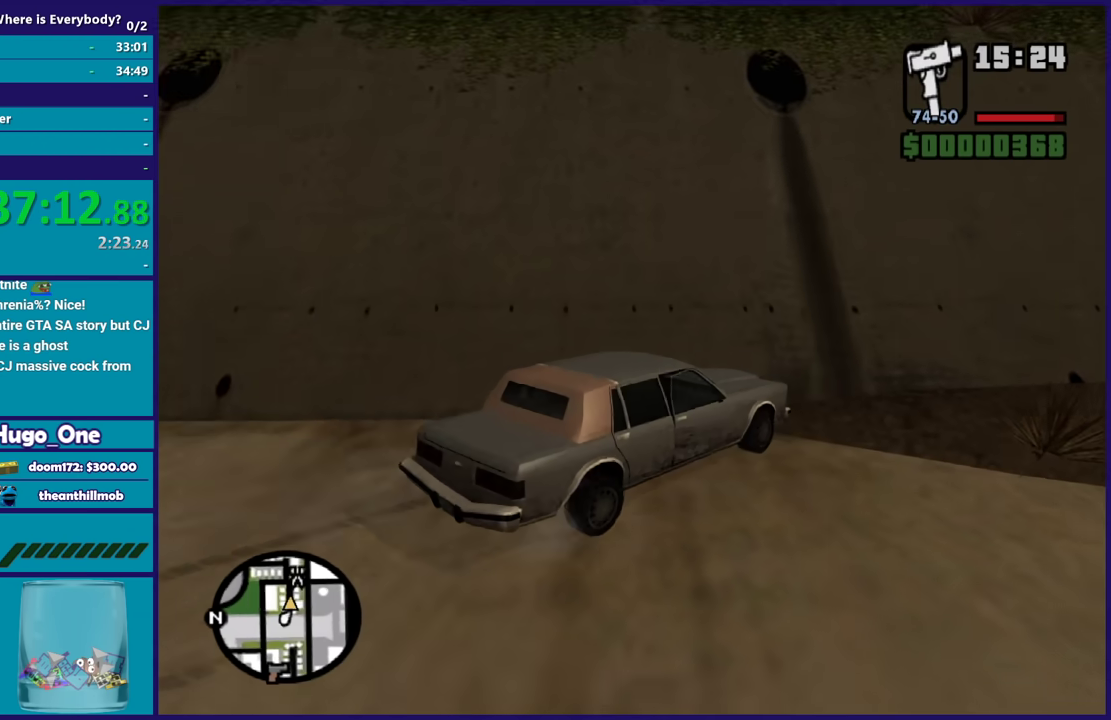
{"buttons": [], "left_stick": "left", "right_stick": "center", "events": [[34, "L2", "up"], [34, "Y", "up"], [34, "left_stick", "left"], [100, "Y", "down"], [201, "left_stick", "down-left"], [234, "Y", "up"], [301, "Y", "down"], [301, "left_stick", "left"], [401, "Y", "up"]]}
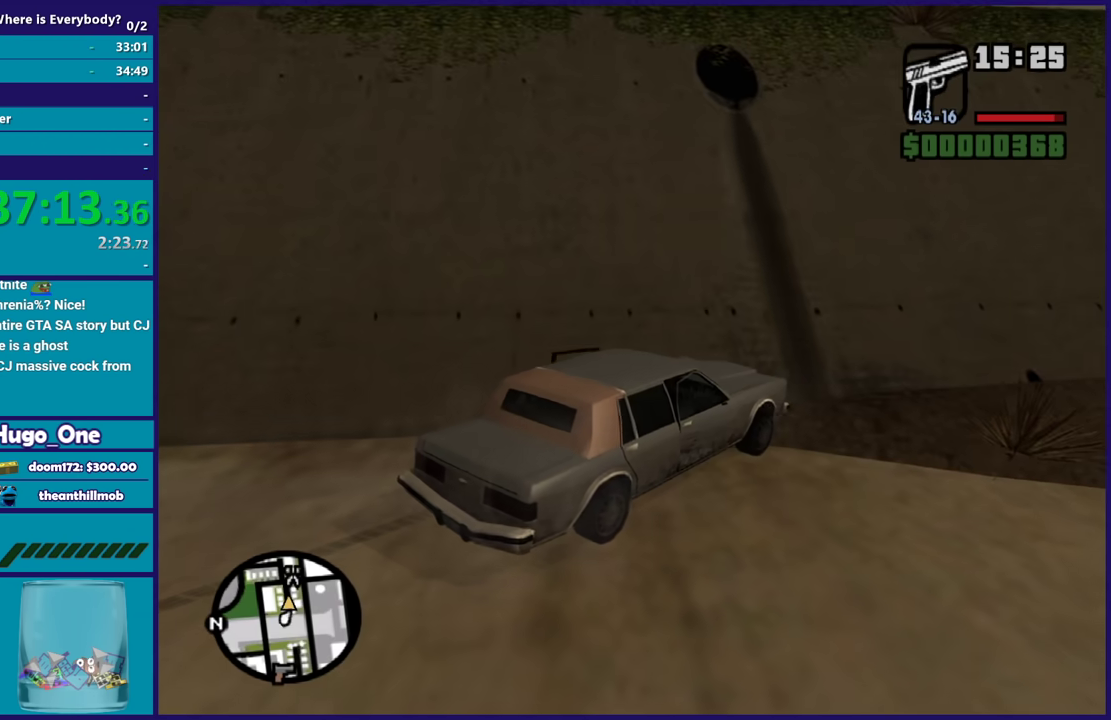
{"buttons": ["A"], "left_stick": "up-left", "right_stick": "center", "events": [[33, "left_stick", "up-left"], [67, "A", "down"], [167, "A", "up"], [267, "A", "down"], [367, "A", "up"], [467, "A", "down"]]}
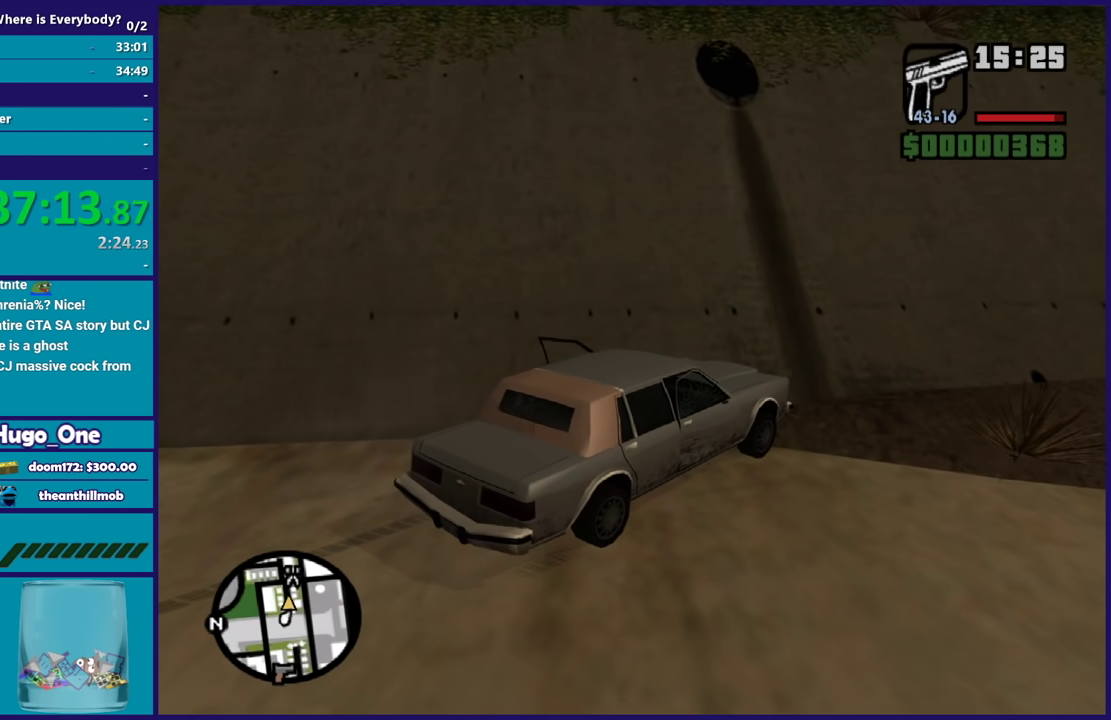
{"buttons": [], "left_stick": "up-left", "right_stick": "center", "events": [[34, "A", "up"], [134, "A", "down"], [234, "A", "up"], [334, "A", "down"], [434, "A", "up"]]}
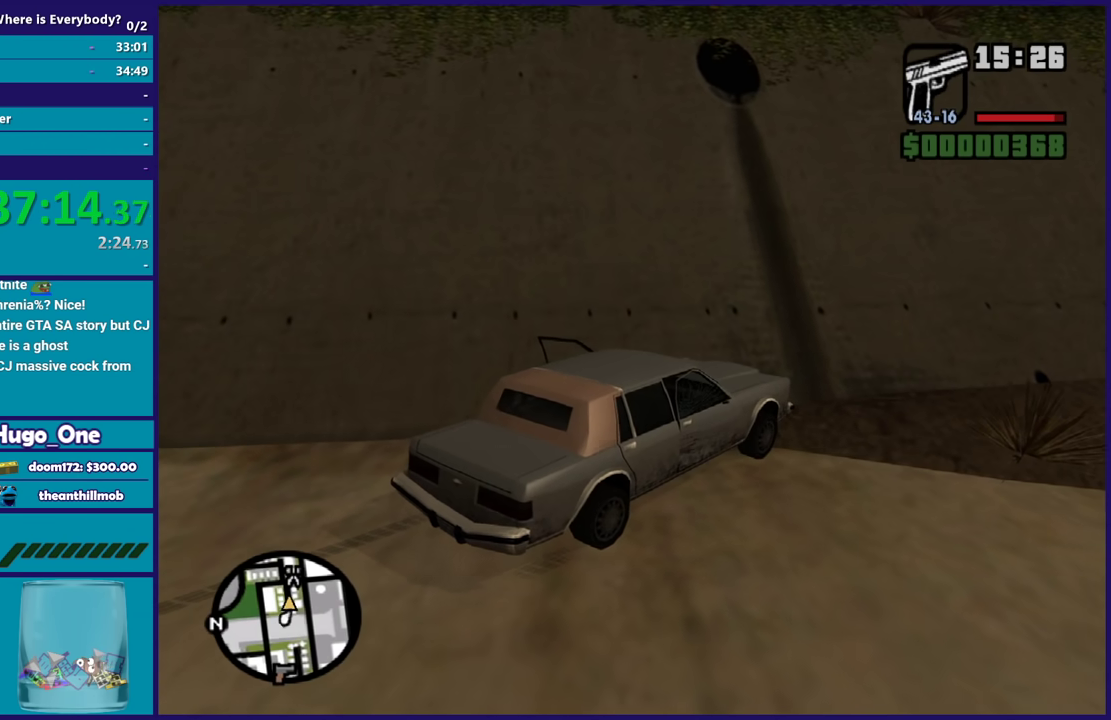
{"buttons": ["A"], "left_stick": "up-left", "right_stick": "center", "events": [[33, "A", "down"], [133, "A", "up"], [233, "A", "down"], [333, "A", "up"], [400, "A", "down"]]}
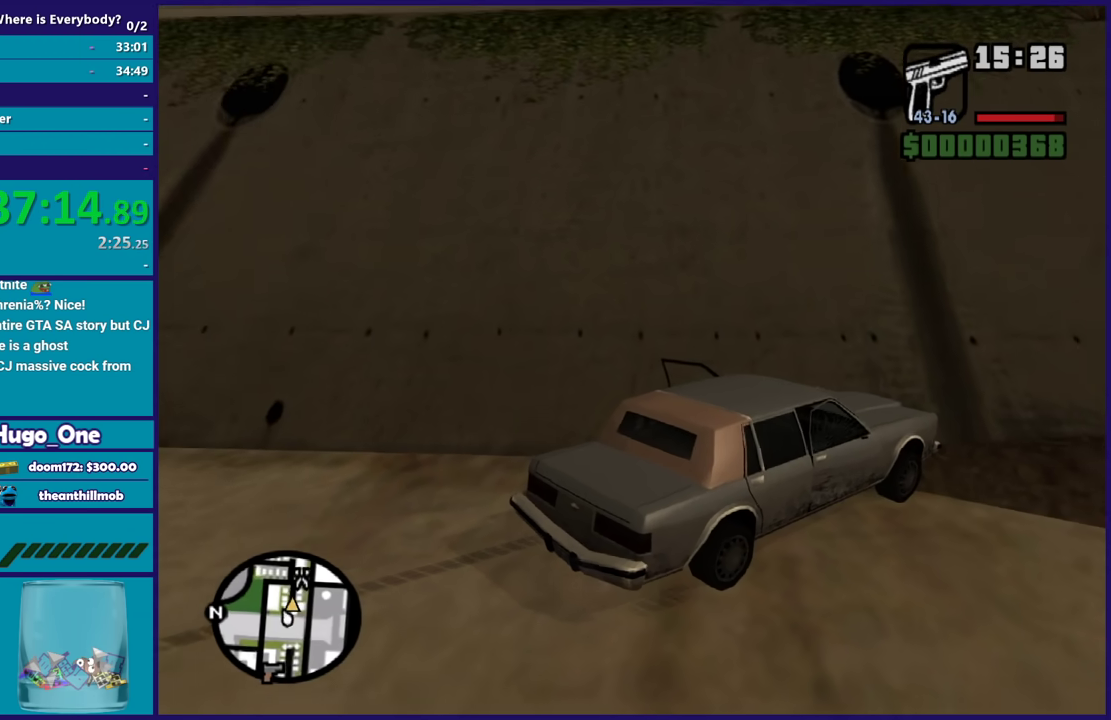
{"buttons": [], "left_stick": "up", "right_stick": "center", "events": [[34, "A", "up"], [67, "left_stick", "up"], [134, "A", "down"], [234, "A", "up"], [301, "A", "down"], [434, "A", "up"]]}
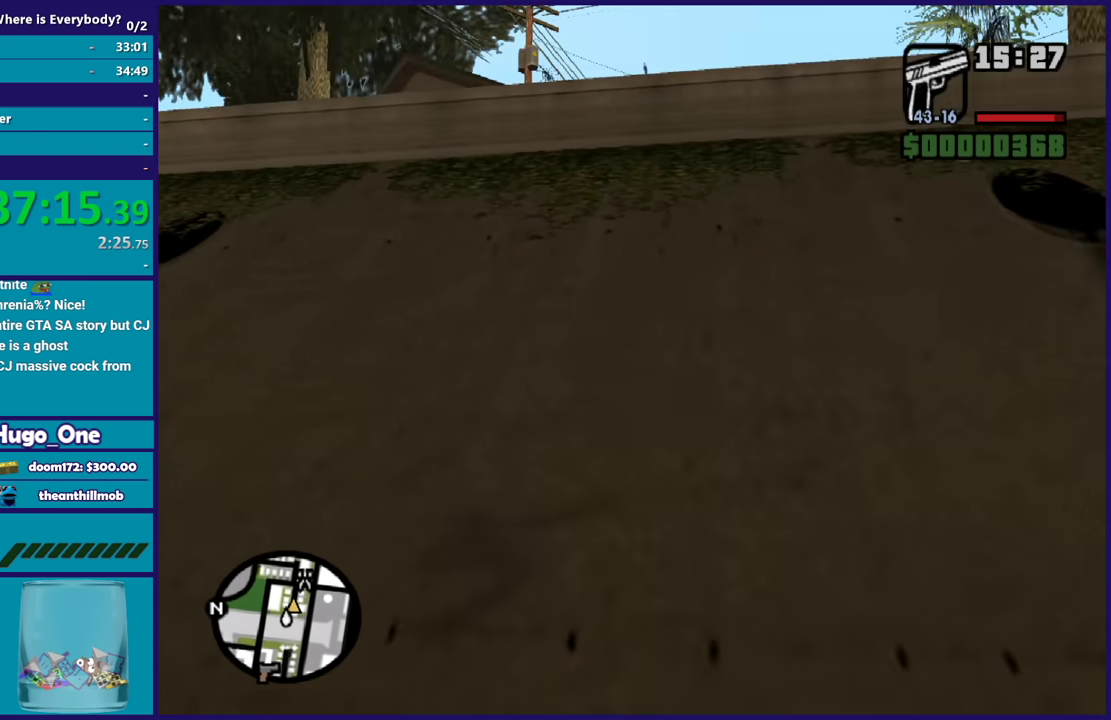
{"buttons": [], "left_stick": "up", "right_stick": "center", "events": [[33, "A", "down"], [133, "A", "up"], [200, "A", "down"], [333, "A", "up"], [400, "A", "down"], [500, "A", "up"]]}
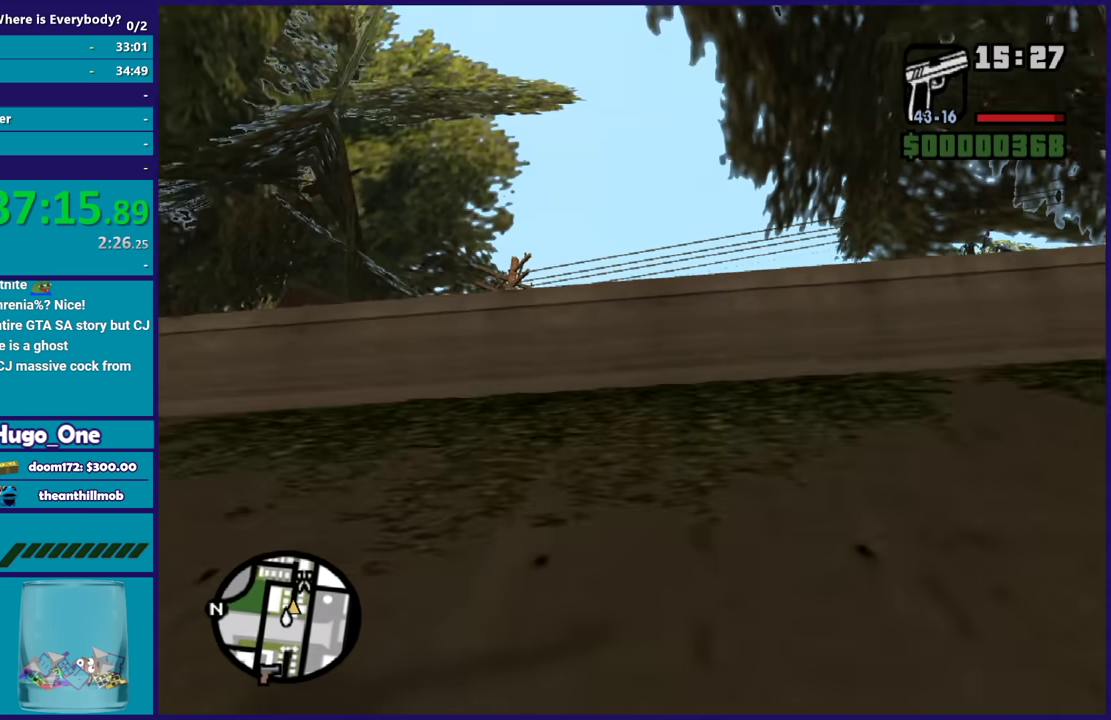
{"buttons": ["X"], "left_stick": "up", "right_stick": "center", "events": [[100, "A", "down"], [267, "A", "up"], [267, "X", "down"], [367, "X", "up"], [434, "X", "down"]]}
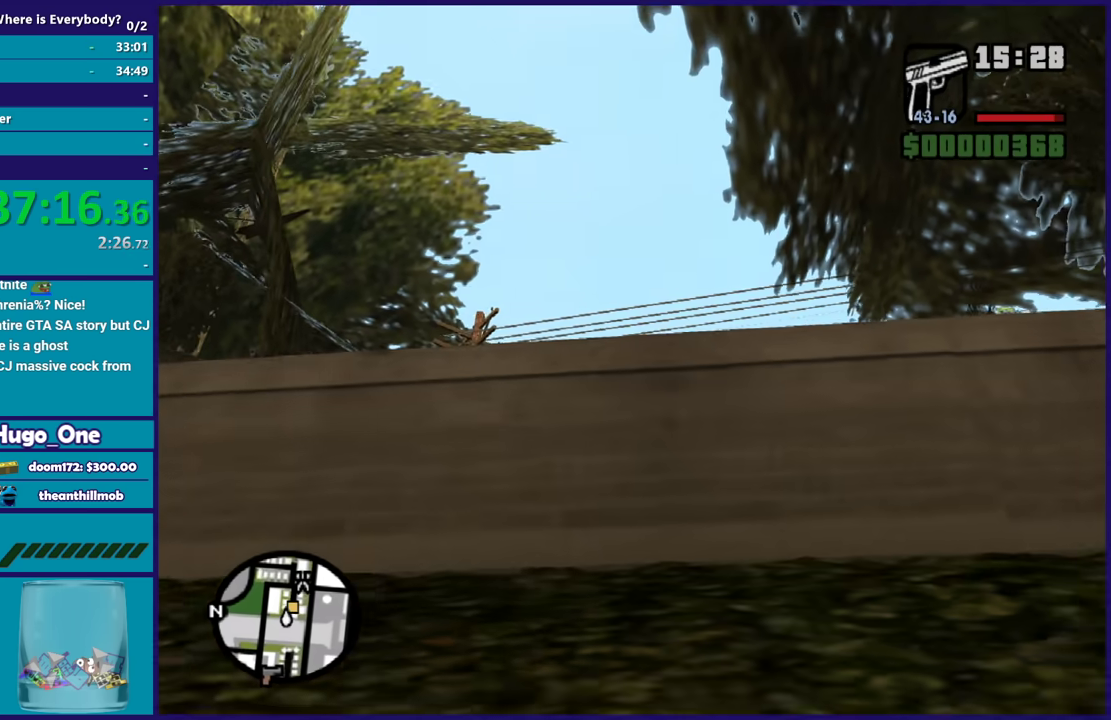
{"buttons": [], "left_stick": "up", "right_stick": "center", "events": [[33, "X", "up"], [100, "X", "down"], [233, "X", "up"]]}